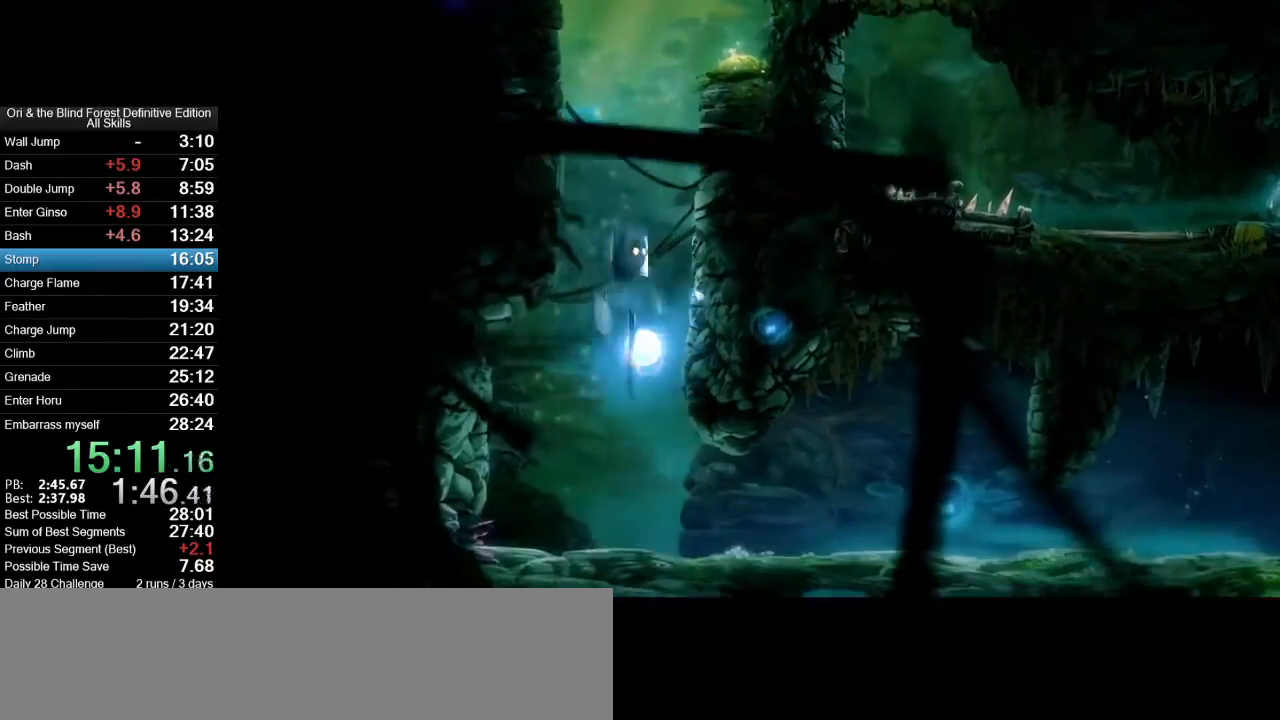
Gameplay with keyboard and mouse; each line is a JSON object with the keys and mouse buttons held at the frame after it. "events" lists presses ("down") and releases ("up") of ".", "/", "0", "1", "2", "3", "4", "5", "6", "7", "8", "9", "a", "alt_l", "alt_r", "b", "backslash", "backspace", "c", "caps_lock", "comma", "ctrl_l", "ctrl_r", "d", "e", "equals", "f", "g", "h", "i", "j", "k", "l", "lbracket", "m", "minus", "n", "num0", "num1", "num2", "num3", "num4", "num5", "num6", "num7", "num8", "num9", "o", "p", "q", "quote", "r", "rbracket", "return", "s", "semicolon", "shift_l", "shift_r", "space", "super_l", "super_r", "t", "tab", "tilde", "u", "v", "w", "x", "y", "z", "mouse_left", "mouse_right", "mouse_mb4", "mouse_mb5", "mouse_wheel_up" and "mouse_wheel_down" between this image and that frame as [ms after this image, input, new state], when the widget could be followed in between. "mouse_left", "mouse_right", "mouse_mb4", "mouse_mb5", "mouse_wheel_up", "mouse_wheel_down" = the "left", "right", "mb4", "mb5", "wheel_up", "wheel_down" buttons of the "mouse" list. No other keys are recorded. Mouse movement is not recorded.
{"keys": ["2", "d"], "mouse": [], "events": []}
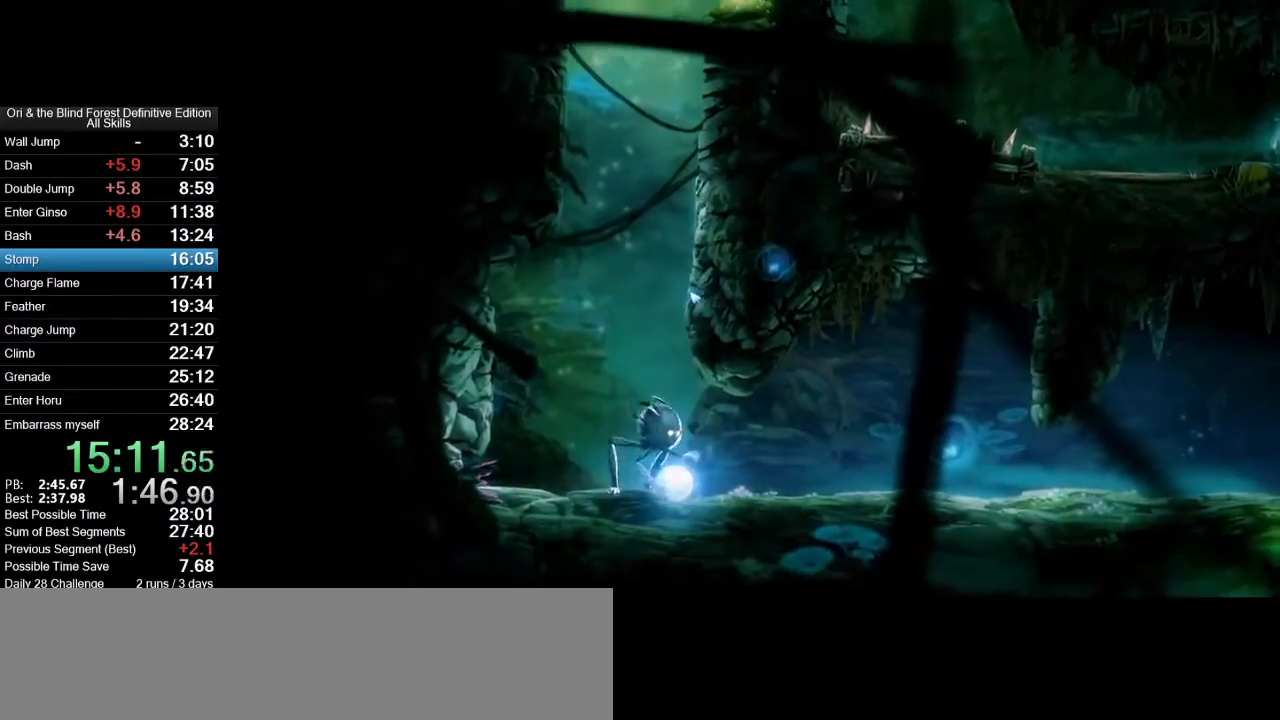
{"keys": ["2", "d"], "mouse": [], "events": []}
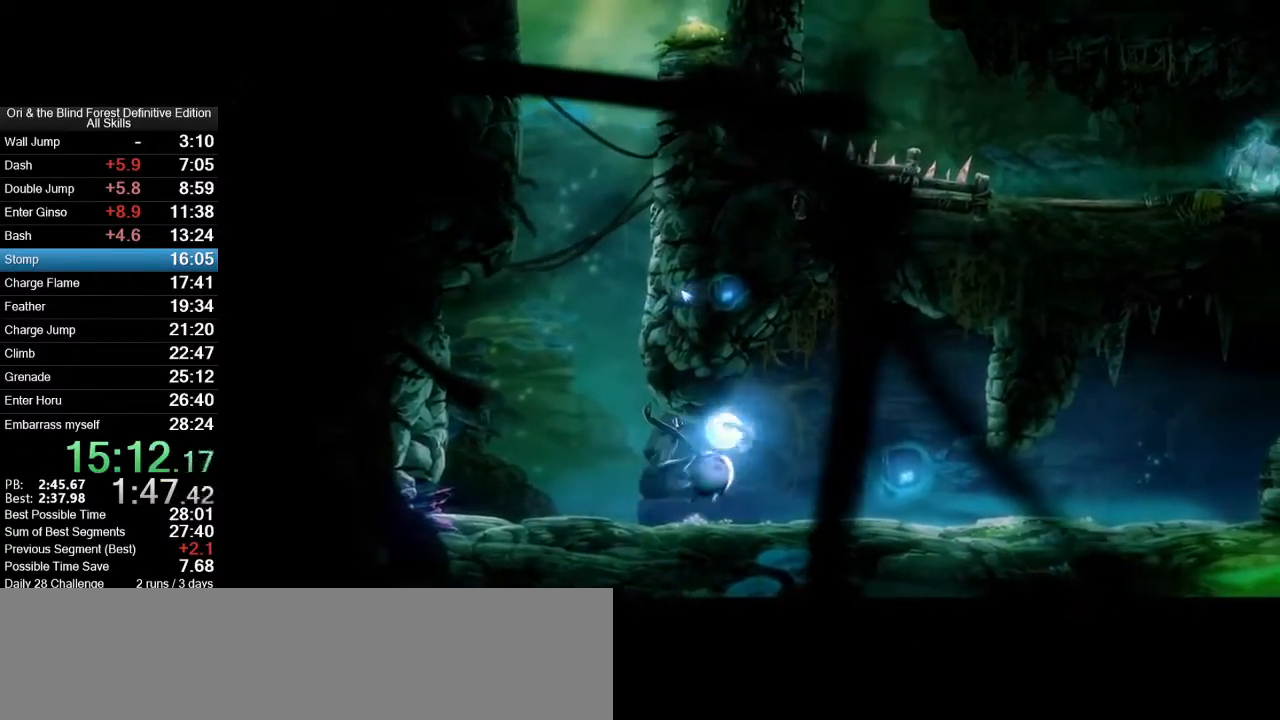
{"keys": ["2", "d"], "mouse": [], "events": []}
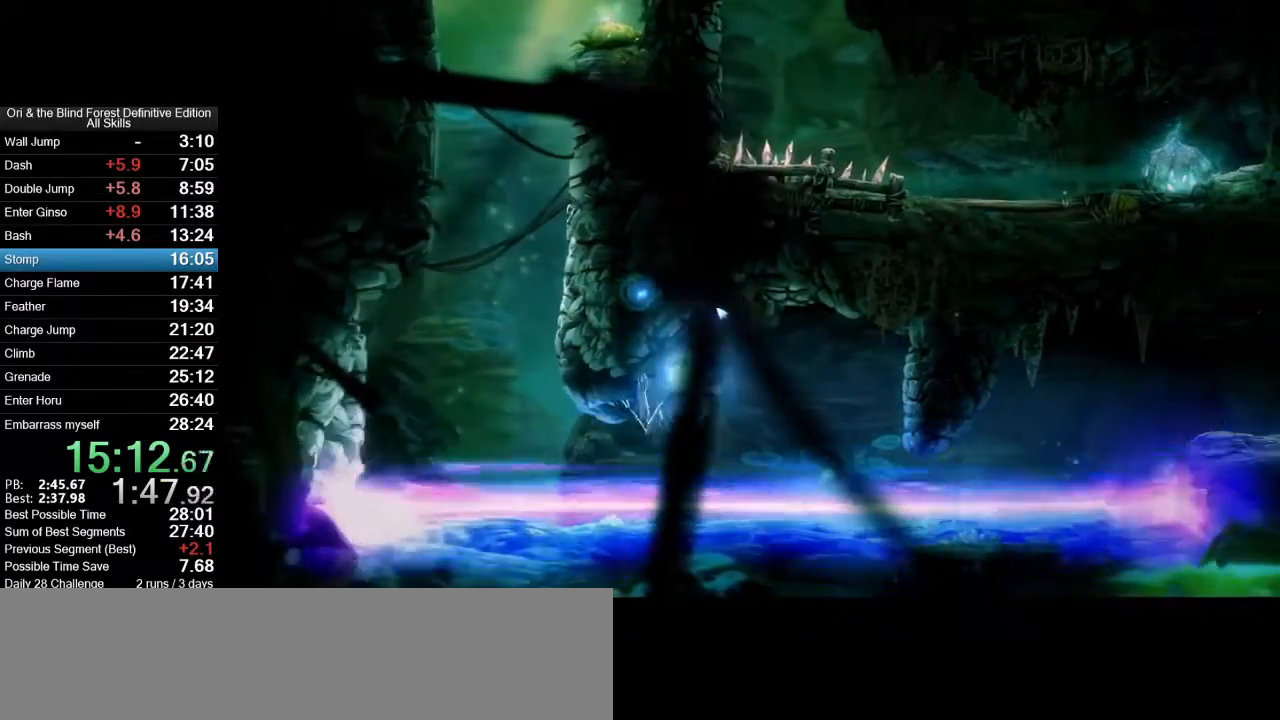
{"keys": ["2", "d"], "mouse": [], "events": []}
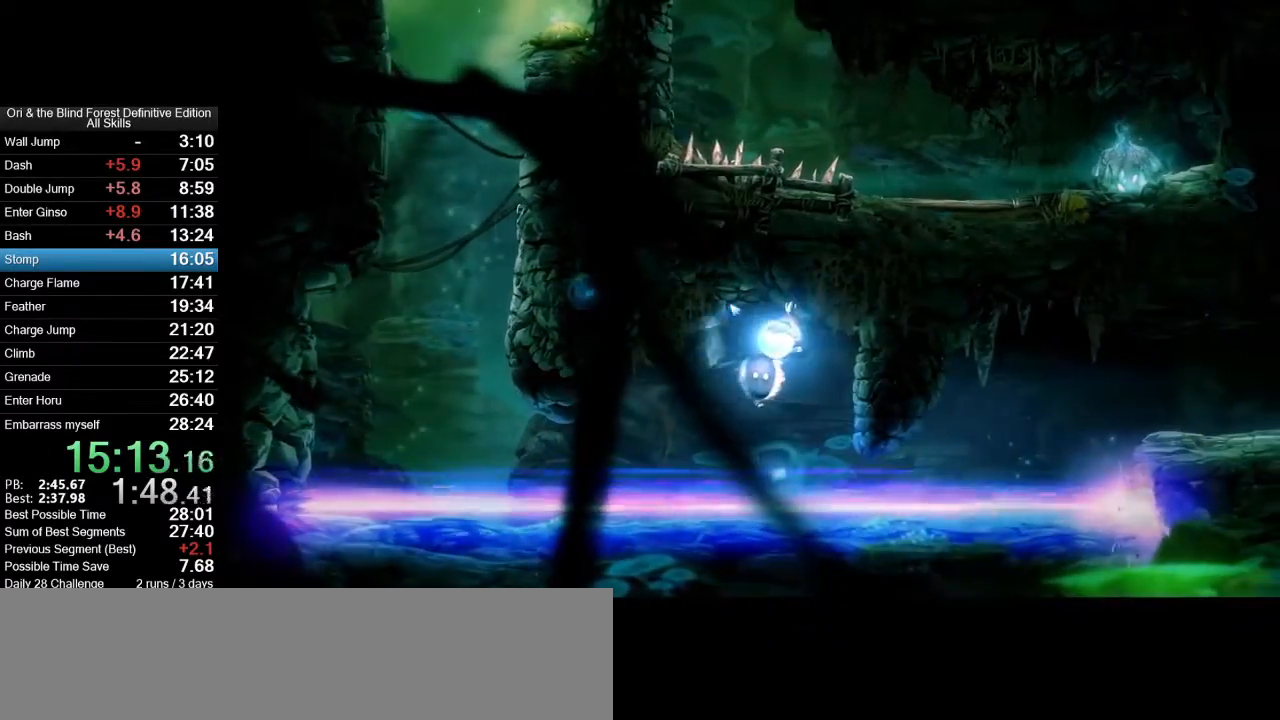
{"keys": ["2", "d"], "mouse": [], "events": []}
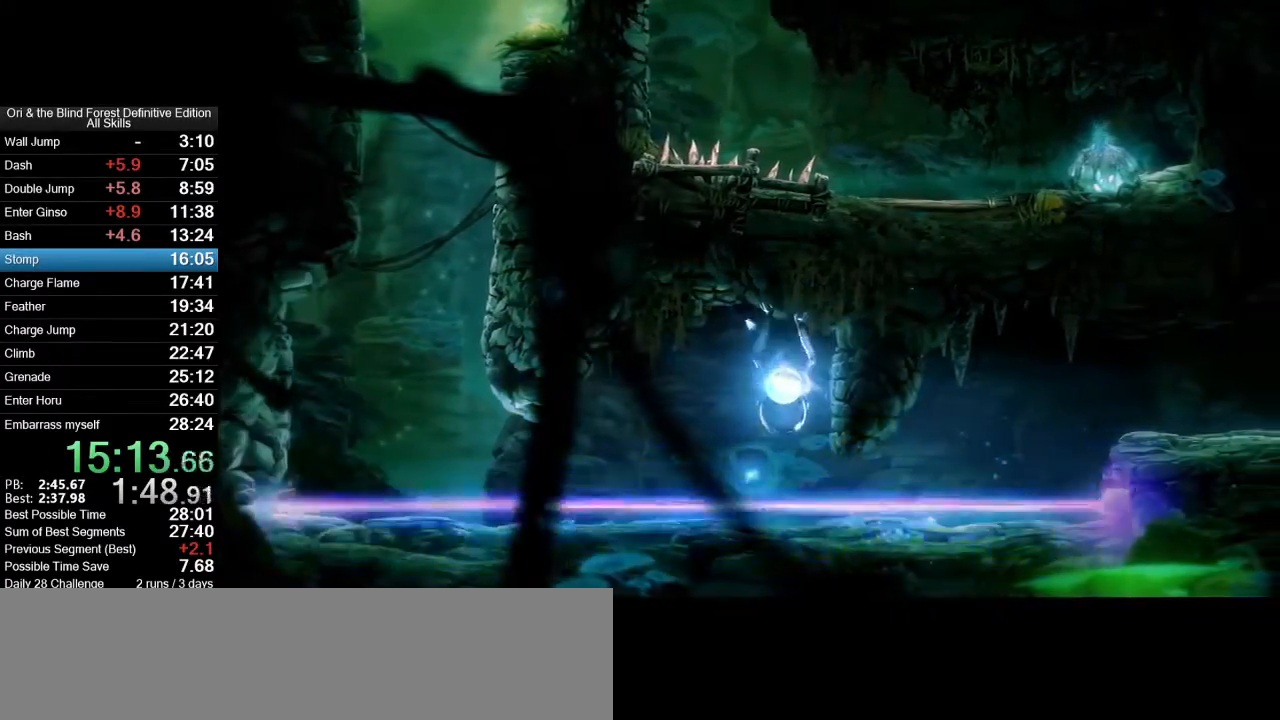
{"keys": ["2", "d"], "mouse": [], "events": []}
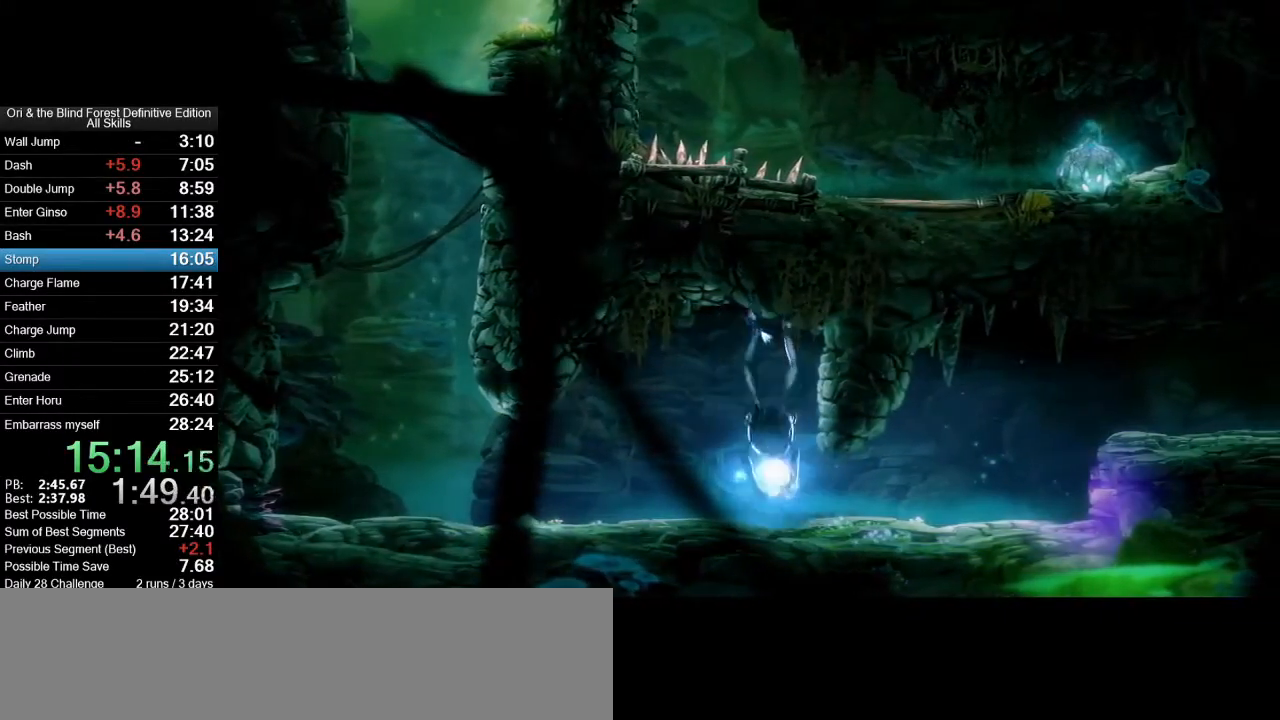
{"keys": ["2", "d"], "mouse": [], "events": []}
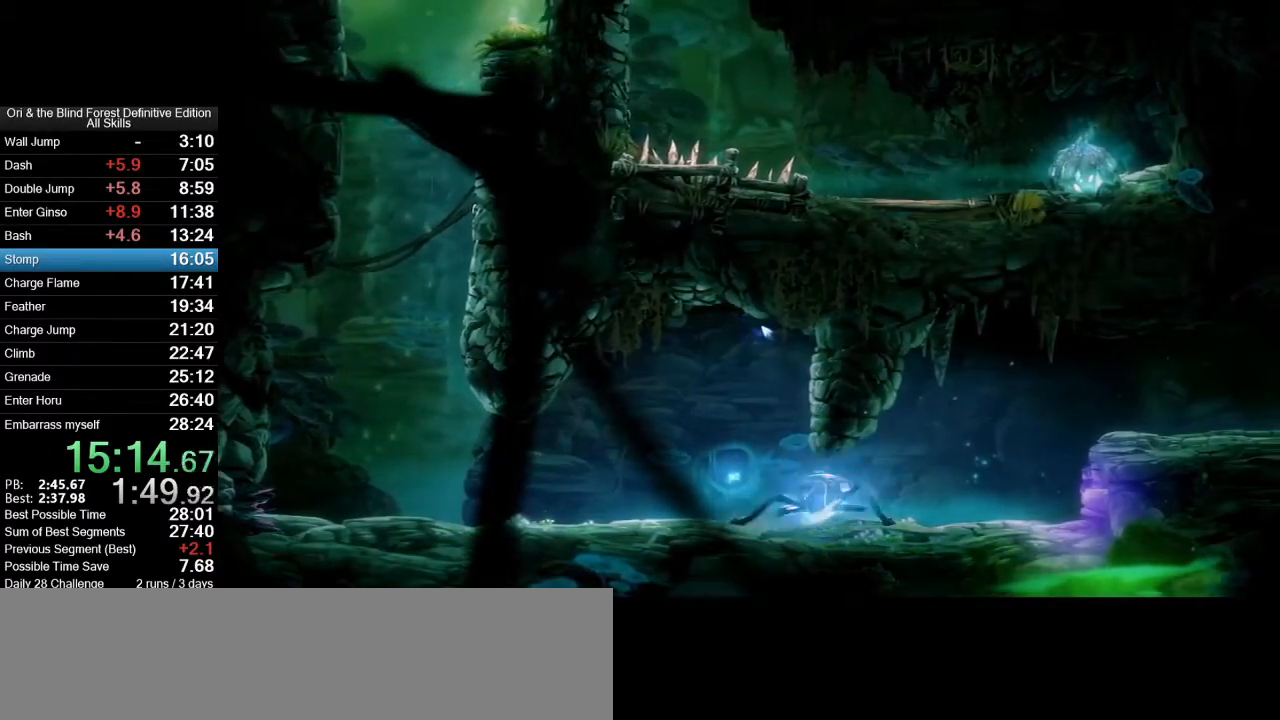
{"keys": ["2", "d"], "mouse": [], "events": []}
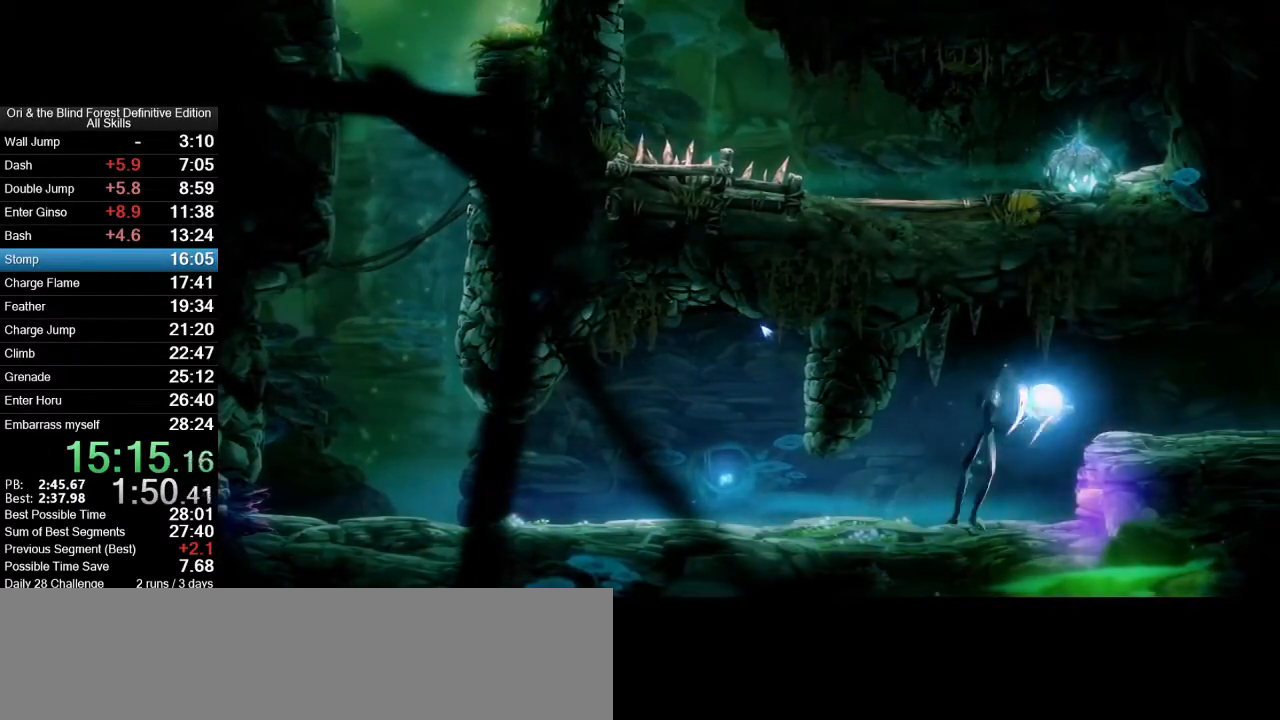
{"keys": ["2", "d"], "mouse": [], "events": []}
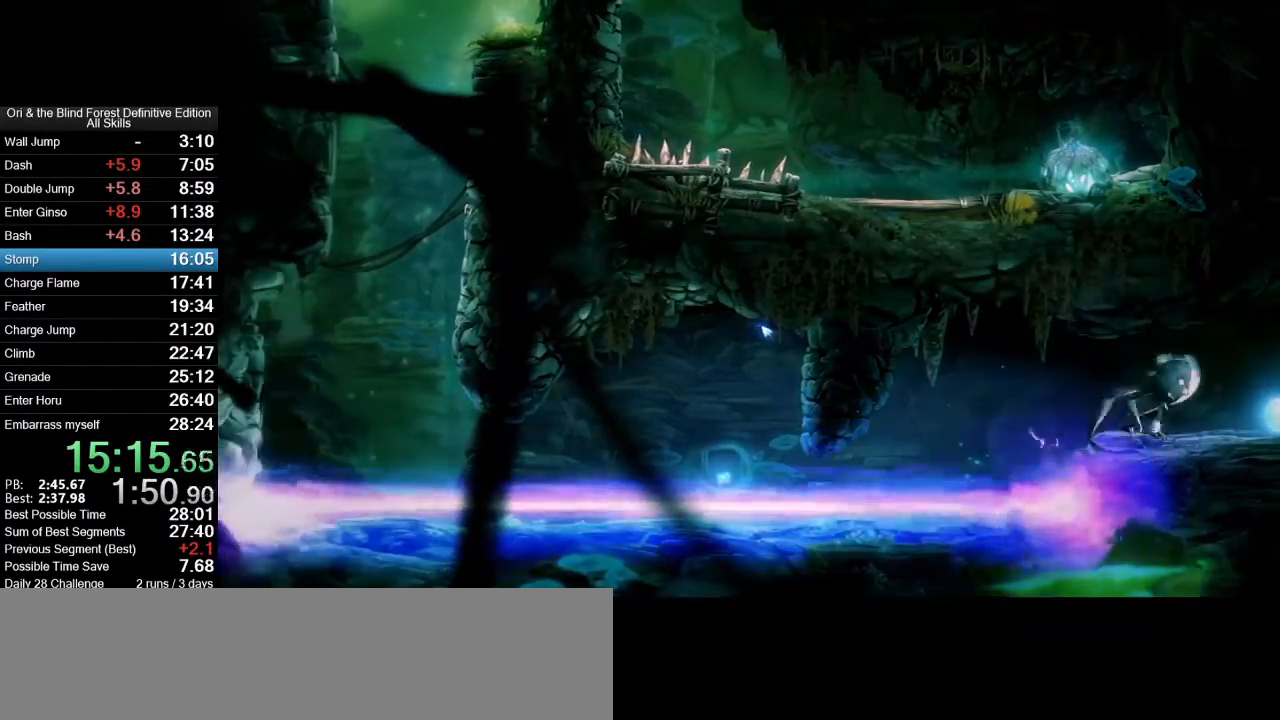
{"keys": ["2", "d"], "mouse": [], "events": []}
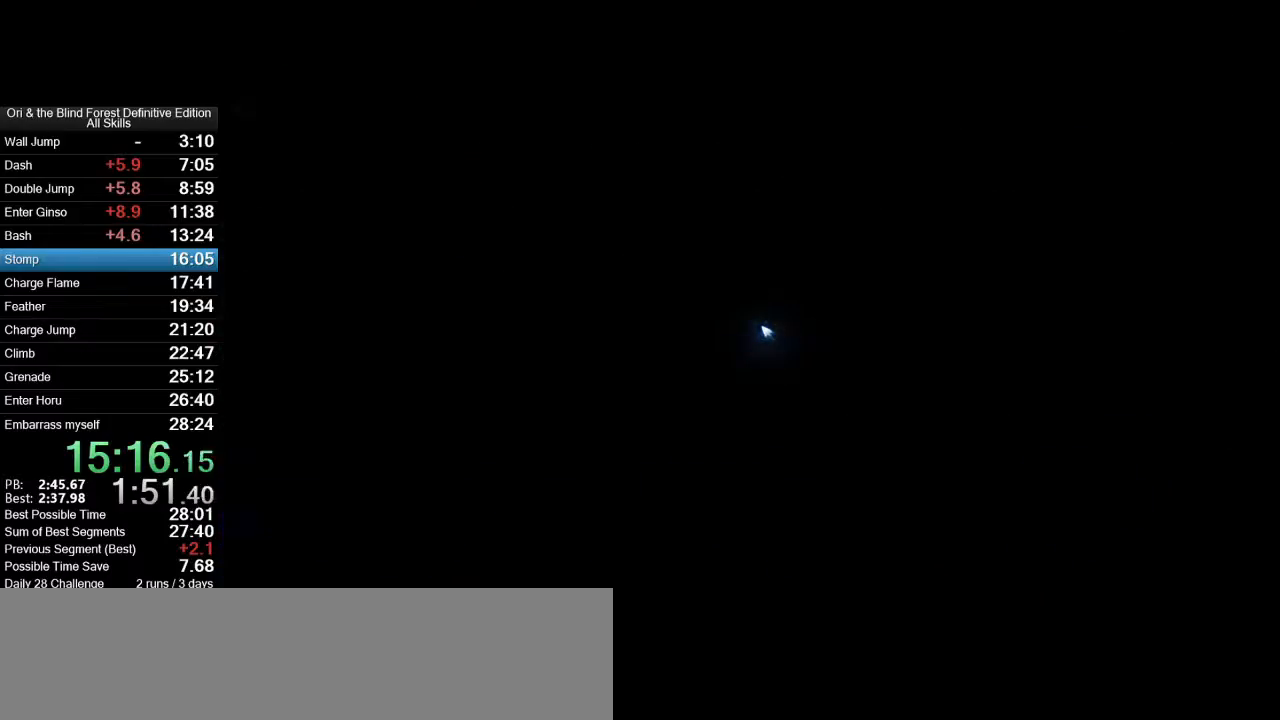
{"keys": ["2", "d"], "mouse": [], "events": [[267, "mouse_mb5", "down"], [400, "mouse_mb5", "up"]]}
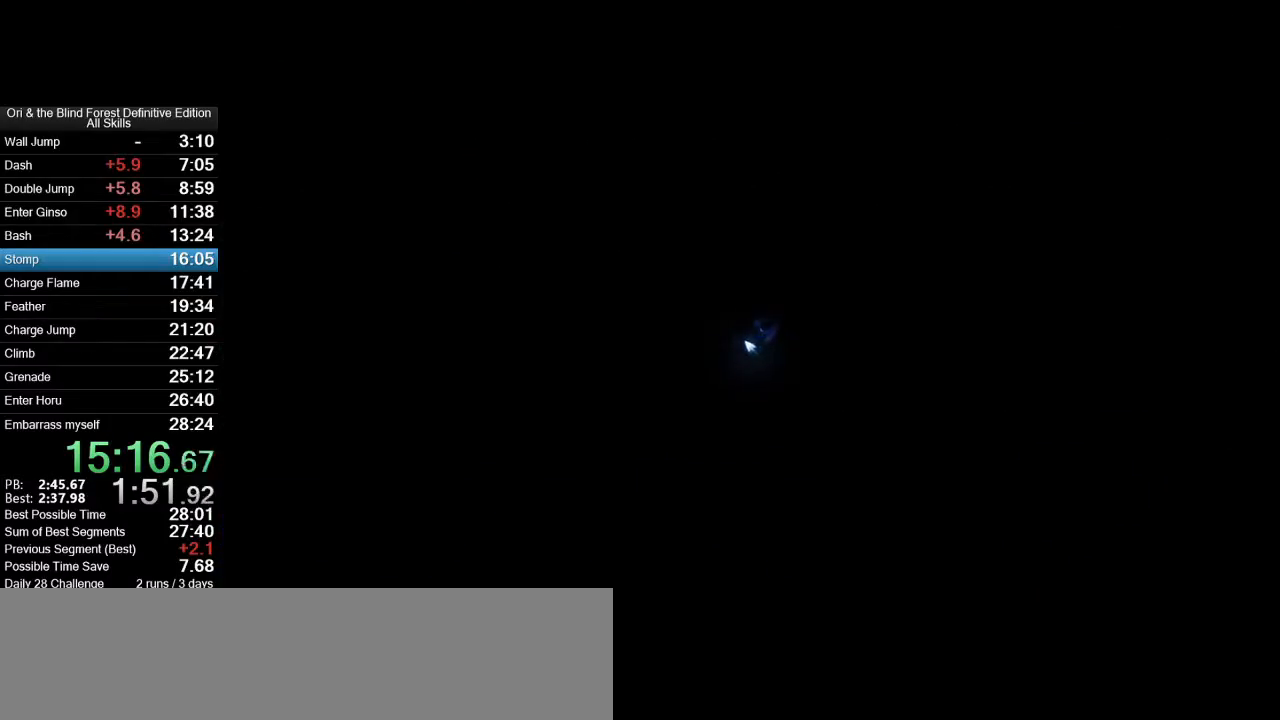
{"keys": ["2", "d"], "mouse": [], "events": [[133, "mouse_mb5", "down"], [267, "mouse_mb5", "up"]]}
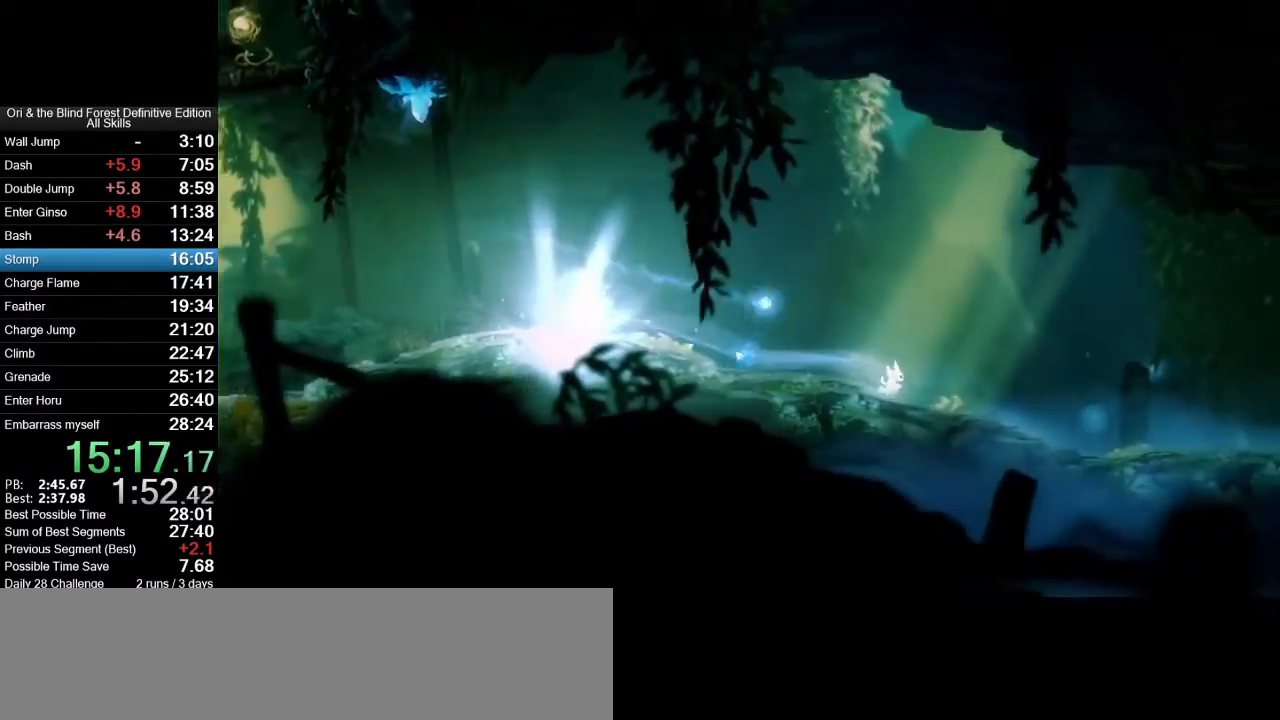
{"keys": ["d"], "mouse": [], "events": [[50, "2", "up"], [50, "mouse_mb5", "down"], [150, "mouse_mb5", "up"]]}
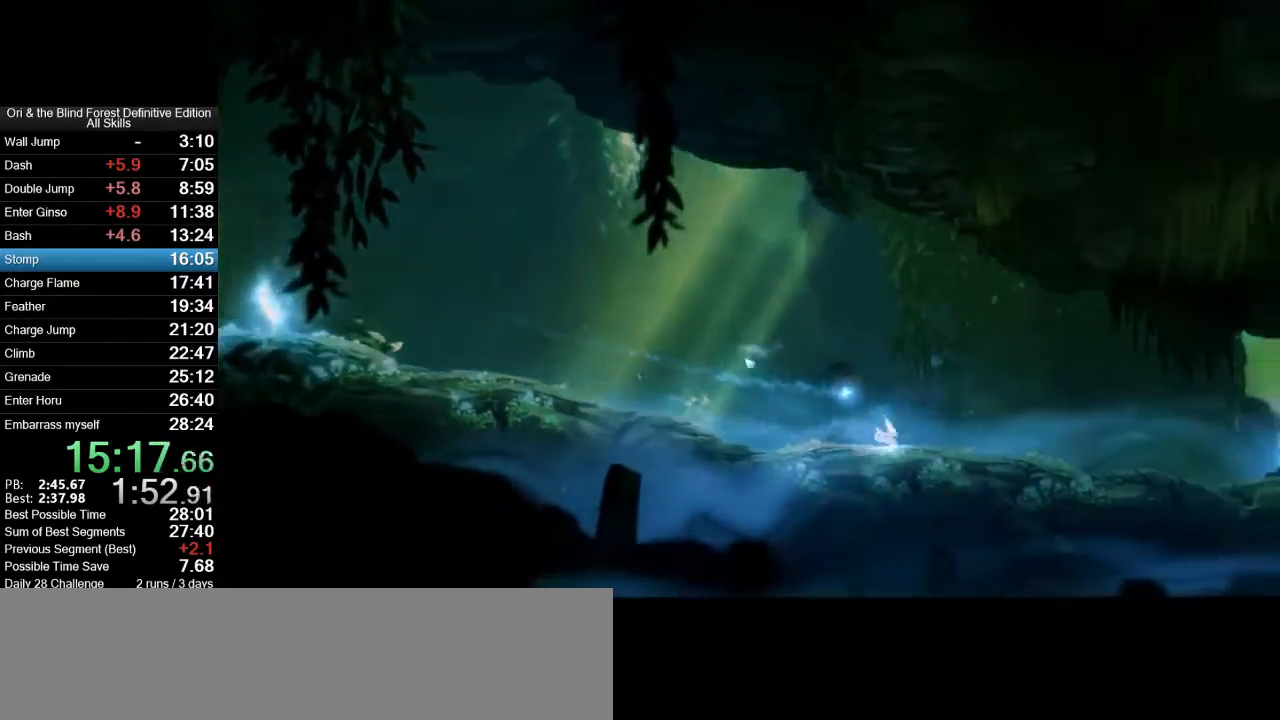
{"keys": [], "mouse": [], "events": [[17, "mouse_mb5", "down"], [117, "mouse_mb5", "up"], [400, "mouse_mb5", "down"], [500, "d", "up"], [500, "mouse_mb5", "up"]]}
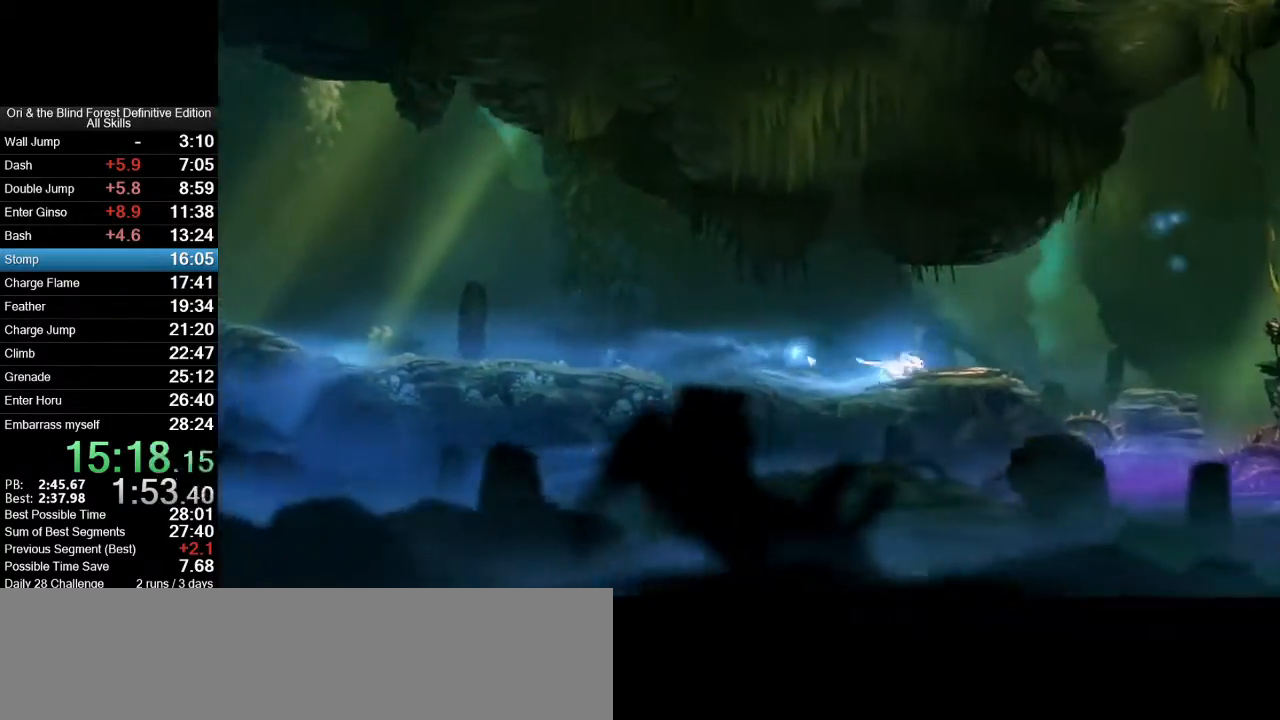
{"keys": [], "mouse": [], "events": [[33, "space", "down"], [233, "space", "up"], [367, "space", "down"], [467, "space", "up"]]}
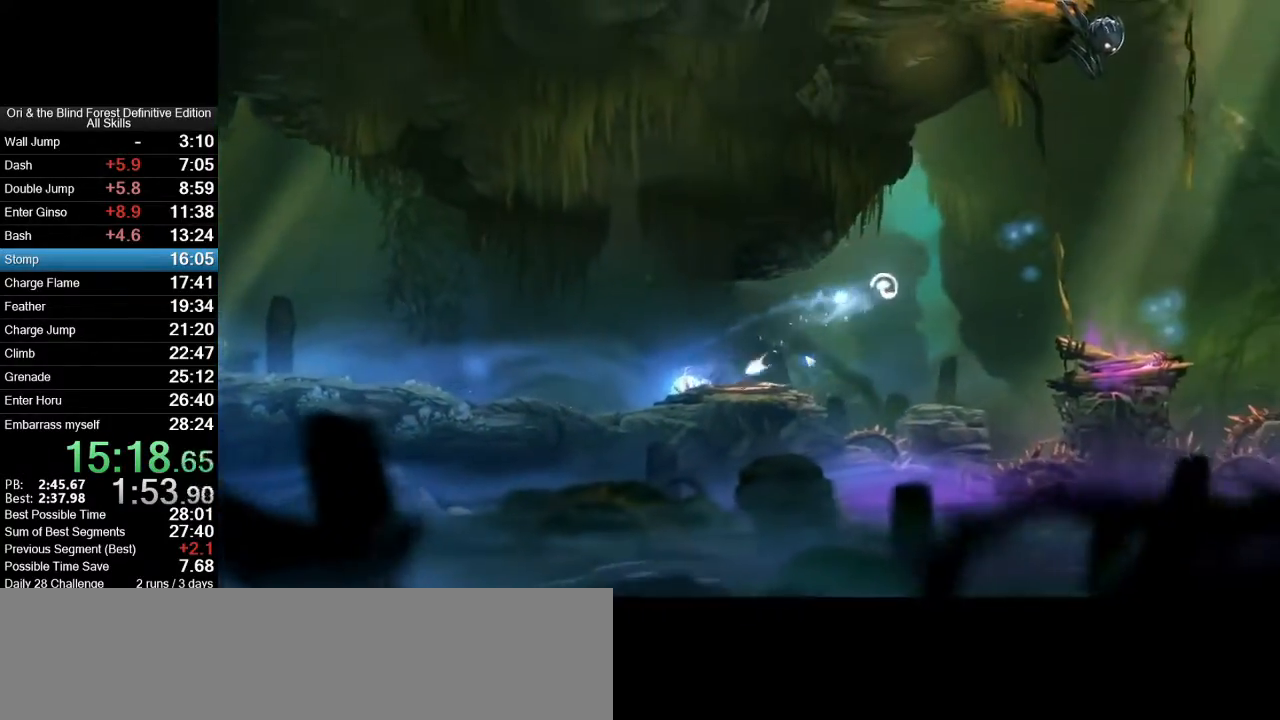
{"keys": [], "mouse": [], "events": []}
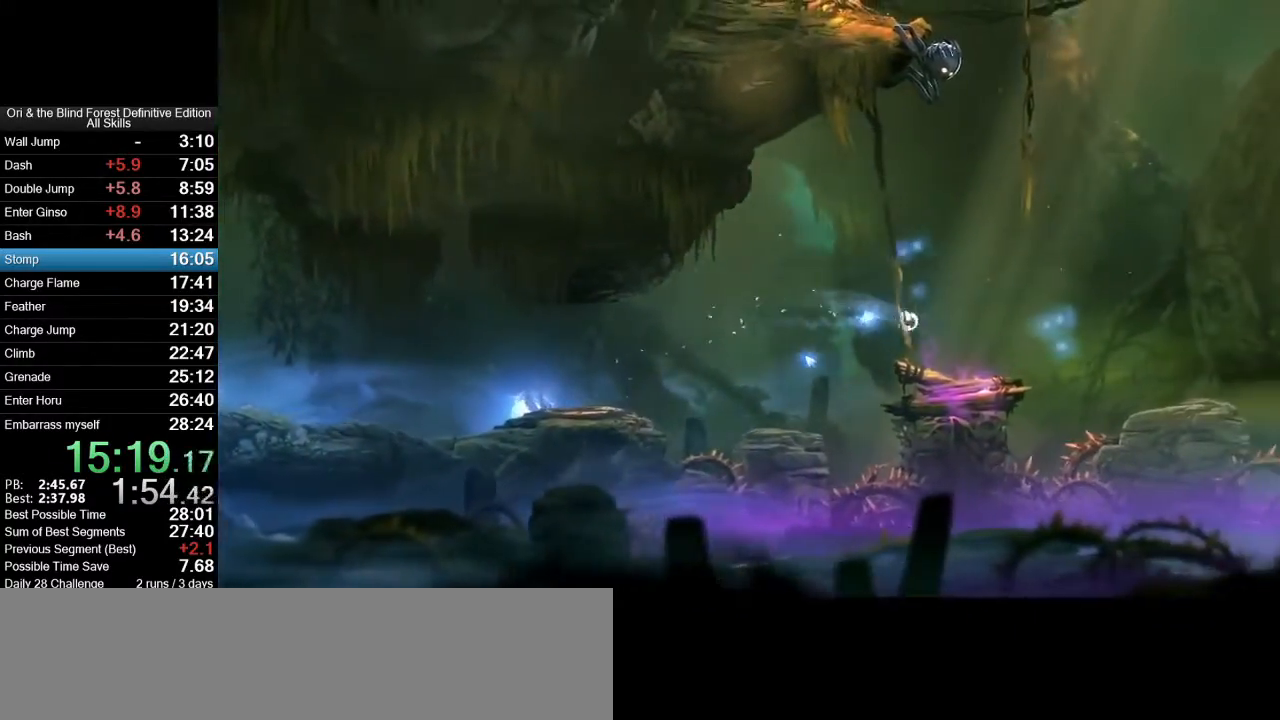
{"keys": ["space"], "mouse": [], "events": [[167, "d", "down"], [167, "mouse_mb5", "down"], [267, "mouse_mb5", "up"], [300, "d", "up"], [300, "space", "down"]]}
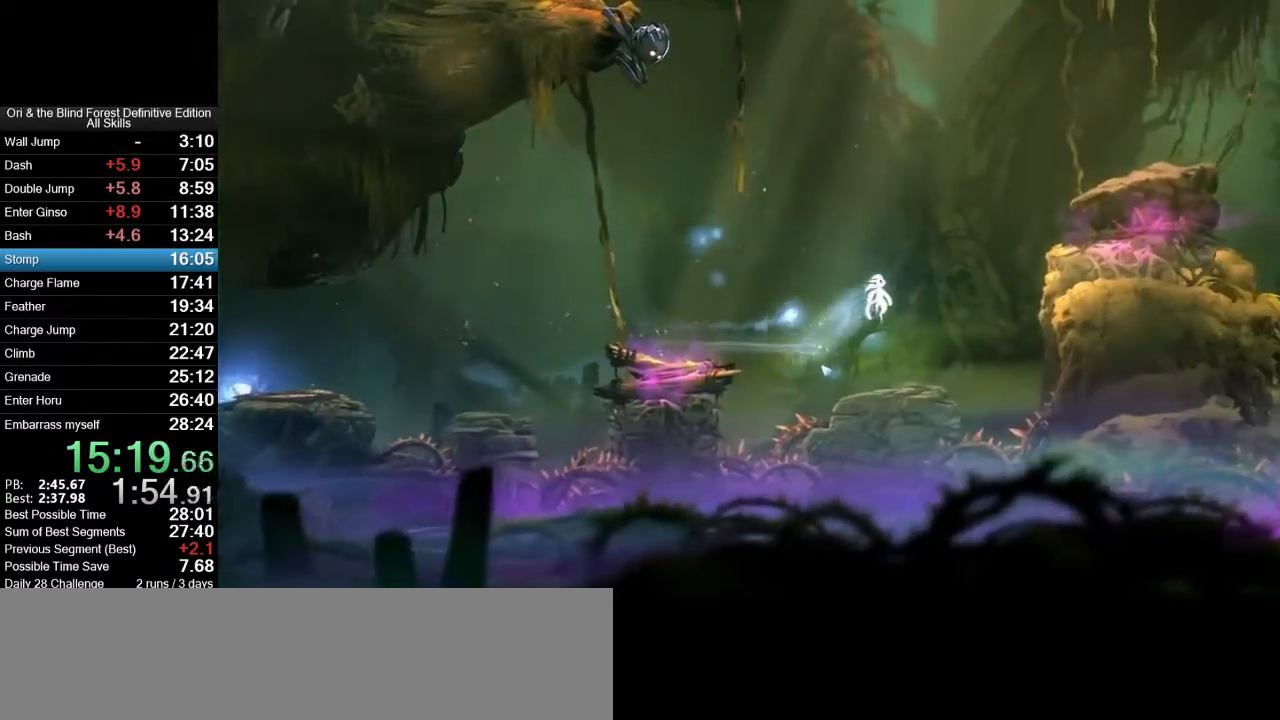
{"keys": ["d"], "mouse": [], "events": [[83, "space", "up"], [133, "space", "down"], [367, "d", "down"], [417, "space", "up"]]}
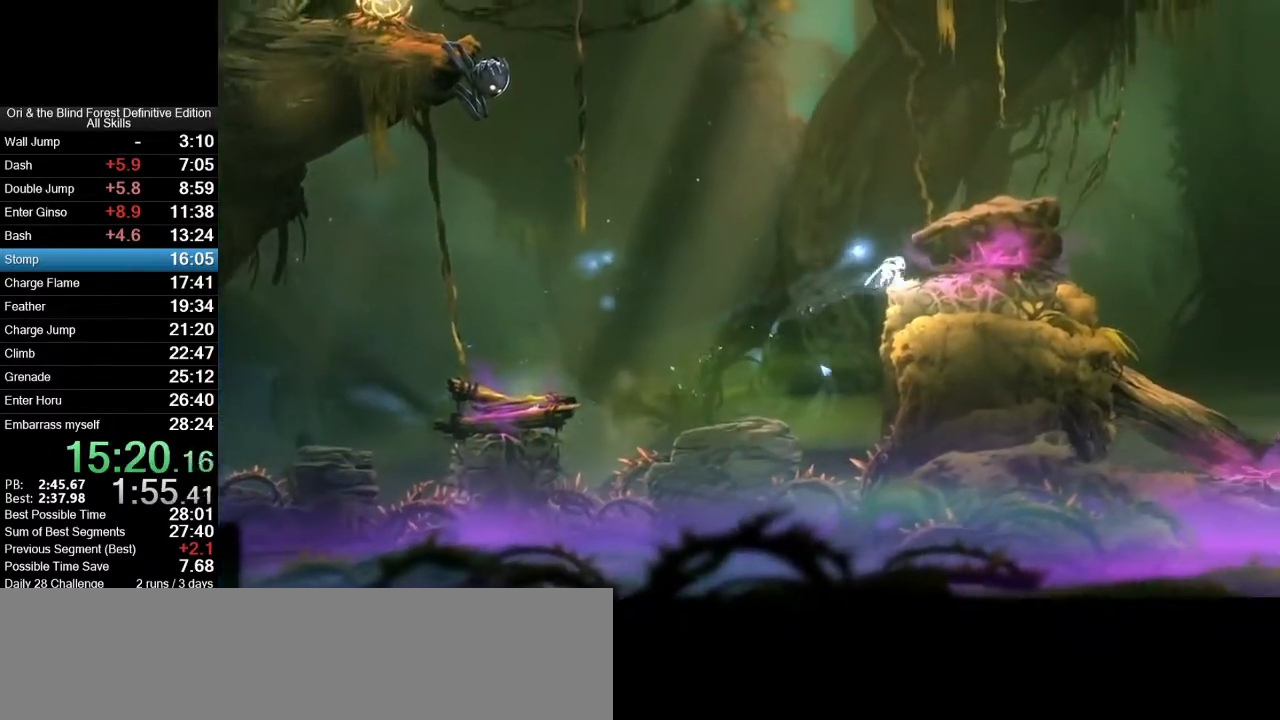
{"keys": ["d", "space"], "mouse": [], "events": [[200, "space", "down"]]}
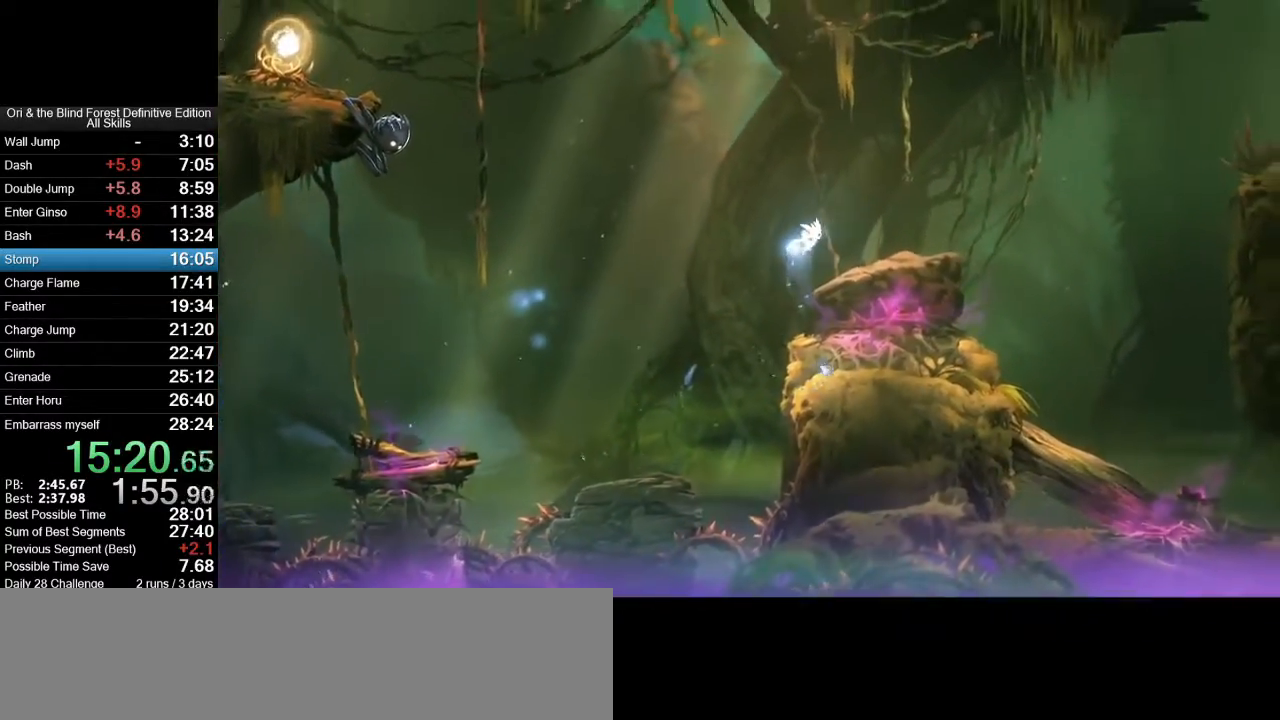
{"keys": ["d"], "mouse": ["mb5"], "events": [[17, "space", "up"], [500, "mouse_mb5", "down"]]}
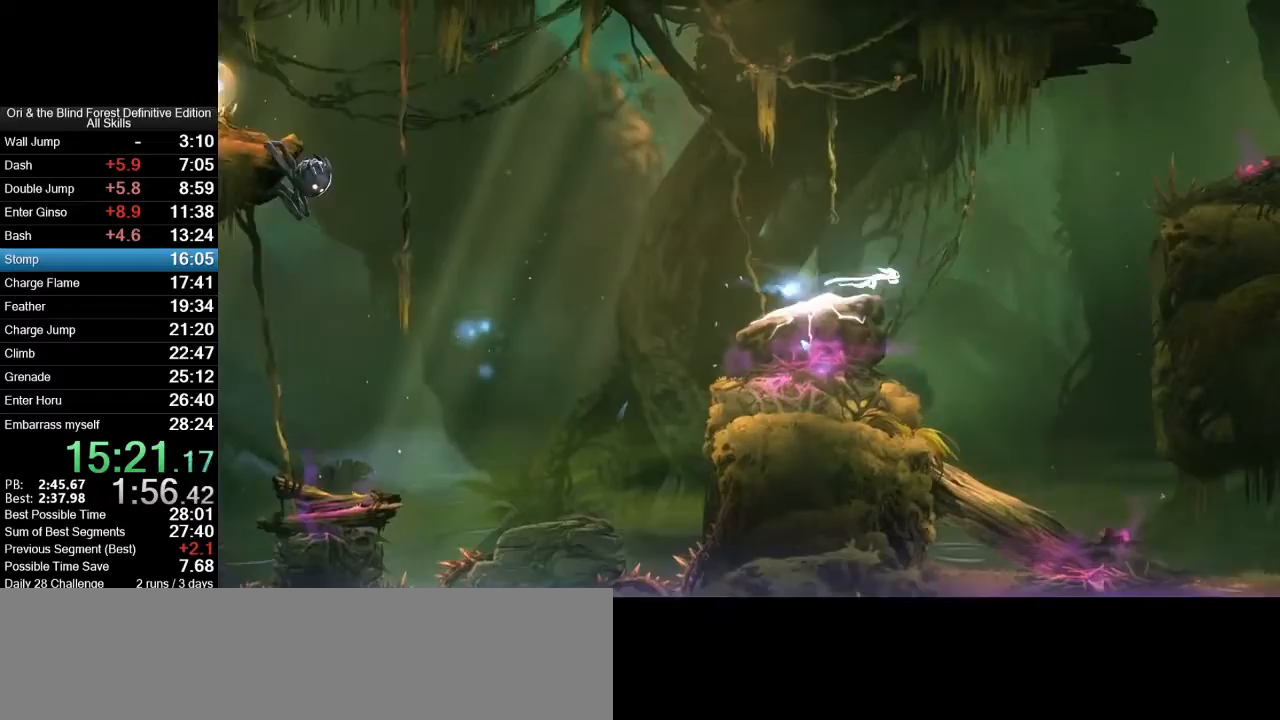
{"keys": ["d"], "mouse": [], "events": [[33, "mouse_mb4", "down"], [33, "mouse_mb5", "up"], [133, "mouse_mb4", "up"]]}
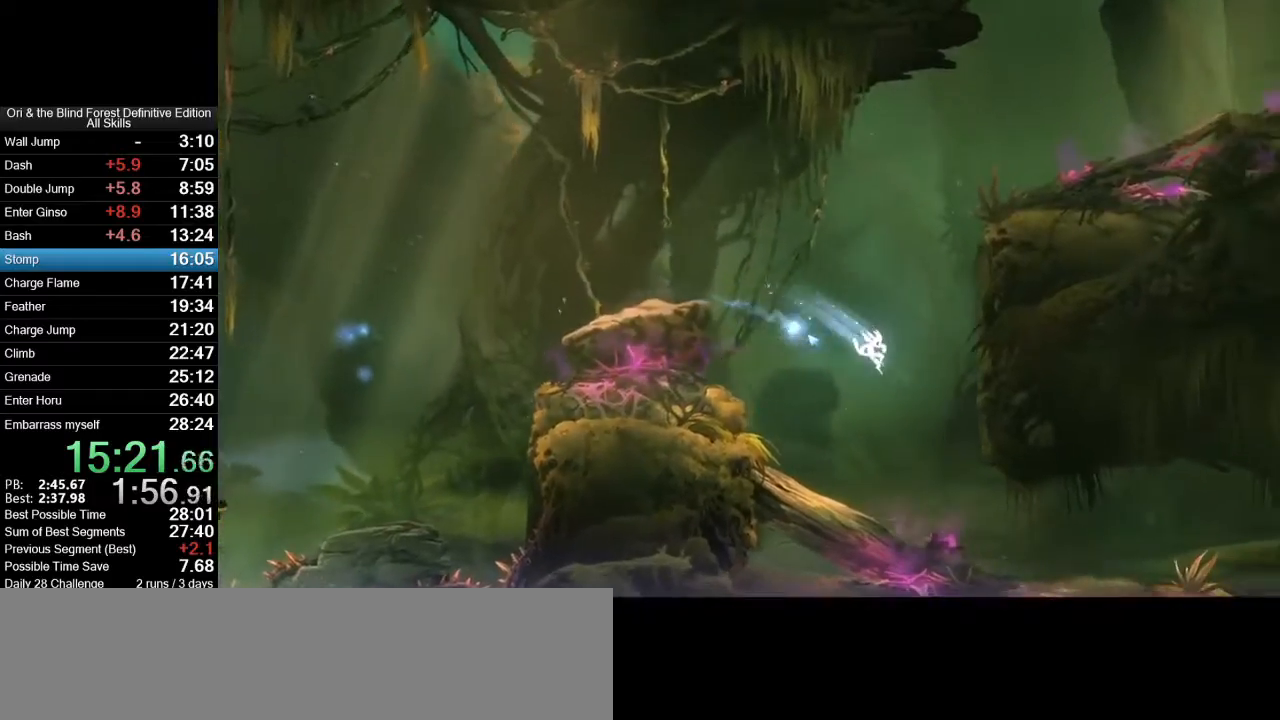
{"keys": ["d"], "mouse": [], "events": []}
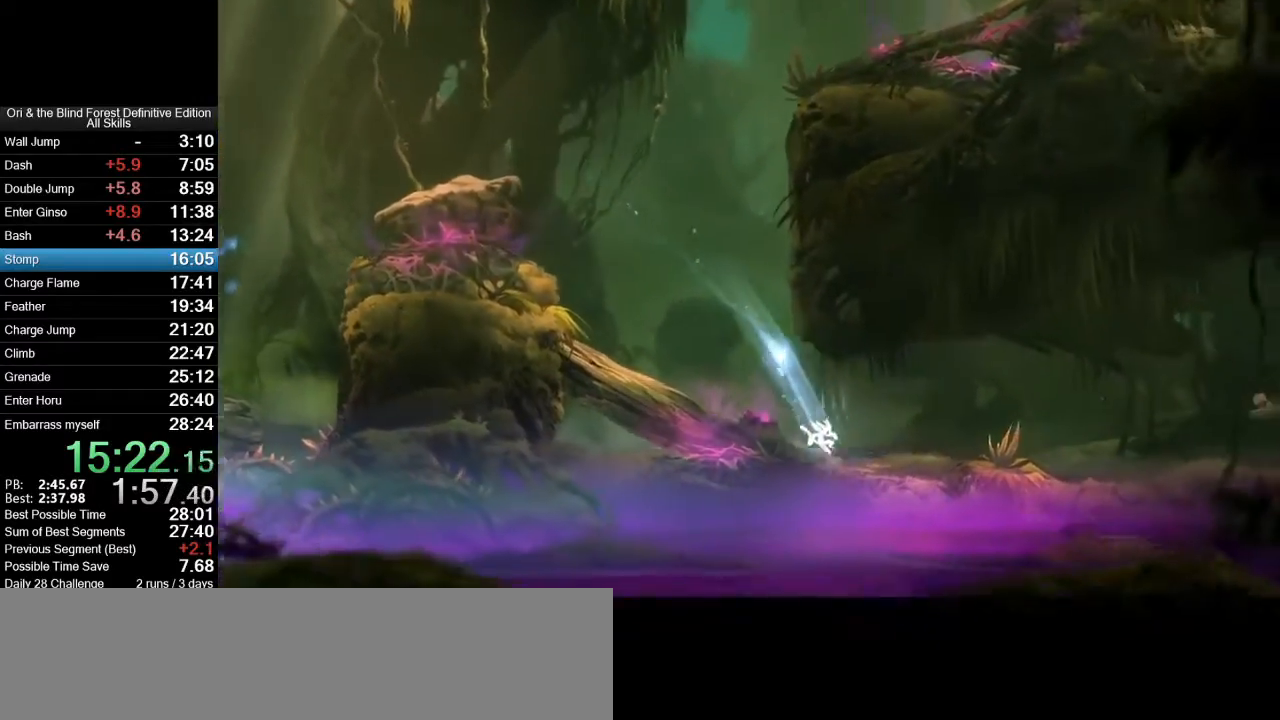
{"keys": ["d", "x"], "mouse": ["right", "mb5"], "events": [[17, "mouse_mb5", "down"], [117, "mouse_mb5", "up"], [400, "mouse_mb5", "down"], [450, "mouse_right", "down"], [450, "x", "down"]]}
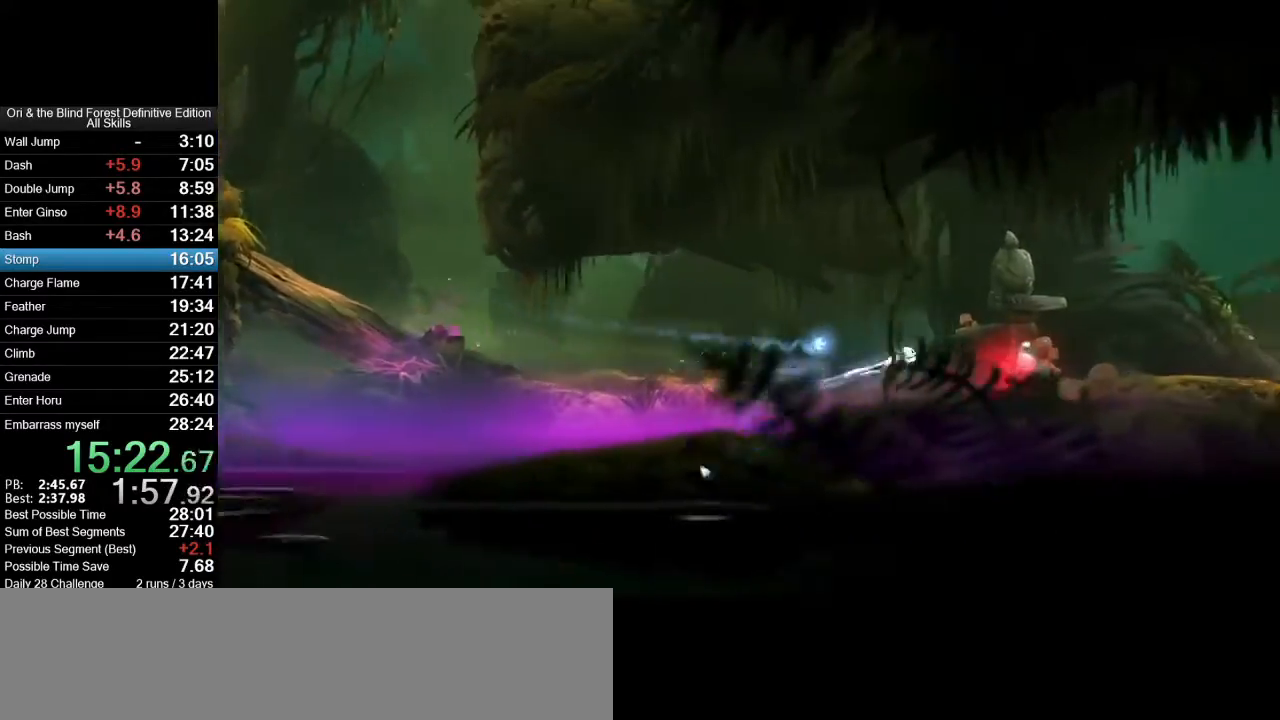
{"keys": ["d"], "mouse": [], "events": [[283, "mouse_mb5", "up"], [283, "mouse_right", "up"], [283, "x", "up"]]}
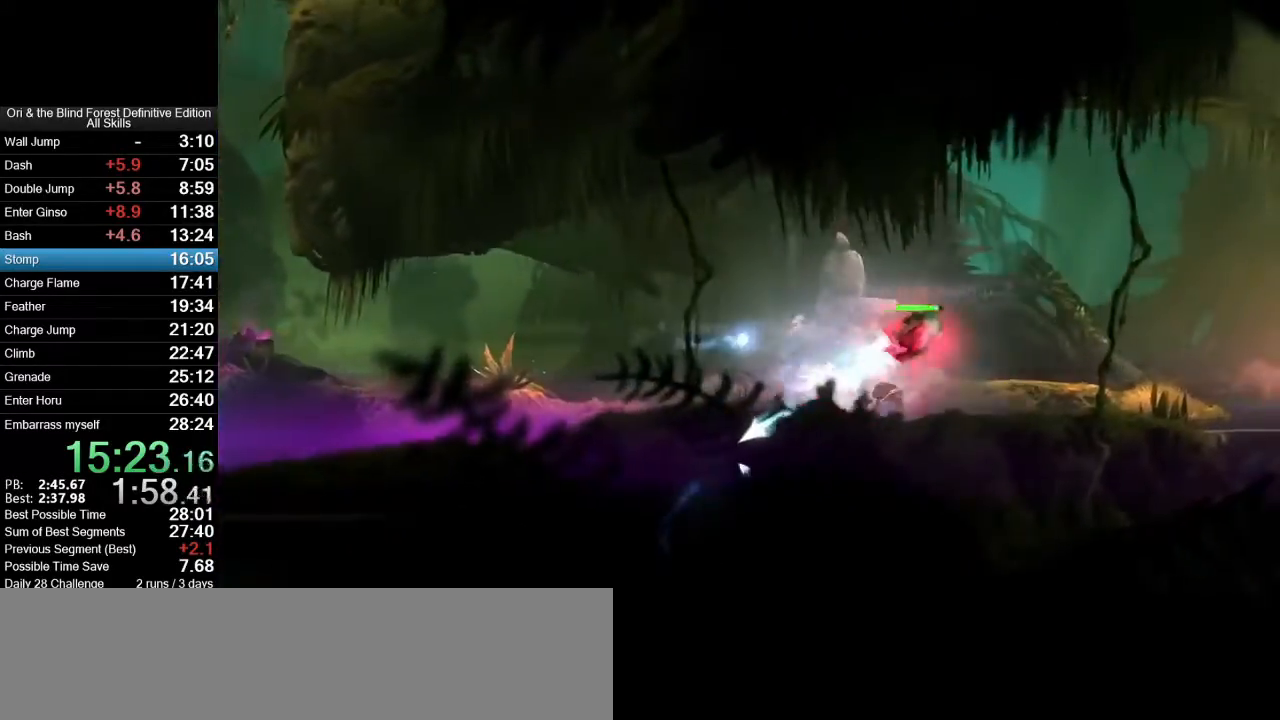
{"keys": ["d", "x"], "mouse": ["right"], "events": [[17, "mouse_mb5", "down"], [100, "mouse_mb5", "up"], [283, "mouse_right", "down"], [283, "x", "down"]]}
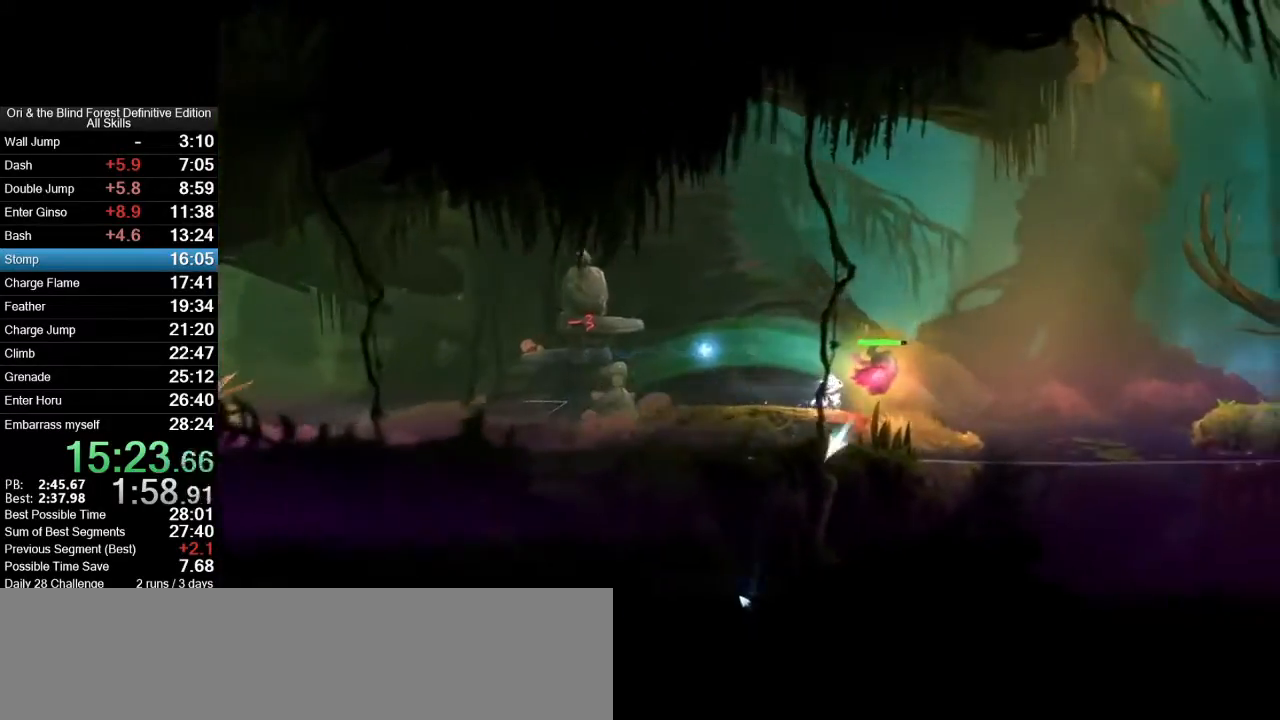
{"keys": ["d", "space"], "mouse": [], "events": [[67, "mouse_right", "up"], [67, "x", "up"], [217, "mouse_mb5", "down"], [300, "mouse_mb5", "up"], [350, "space", "down"]]}
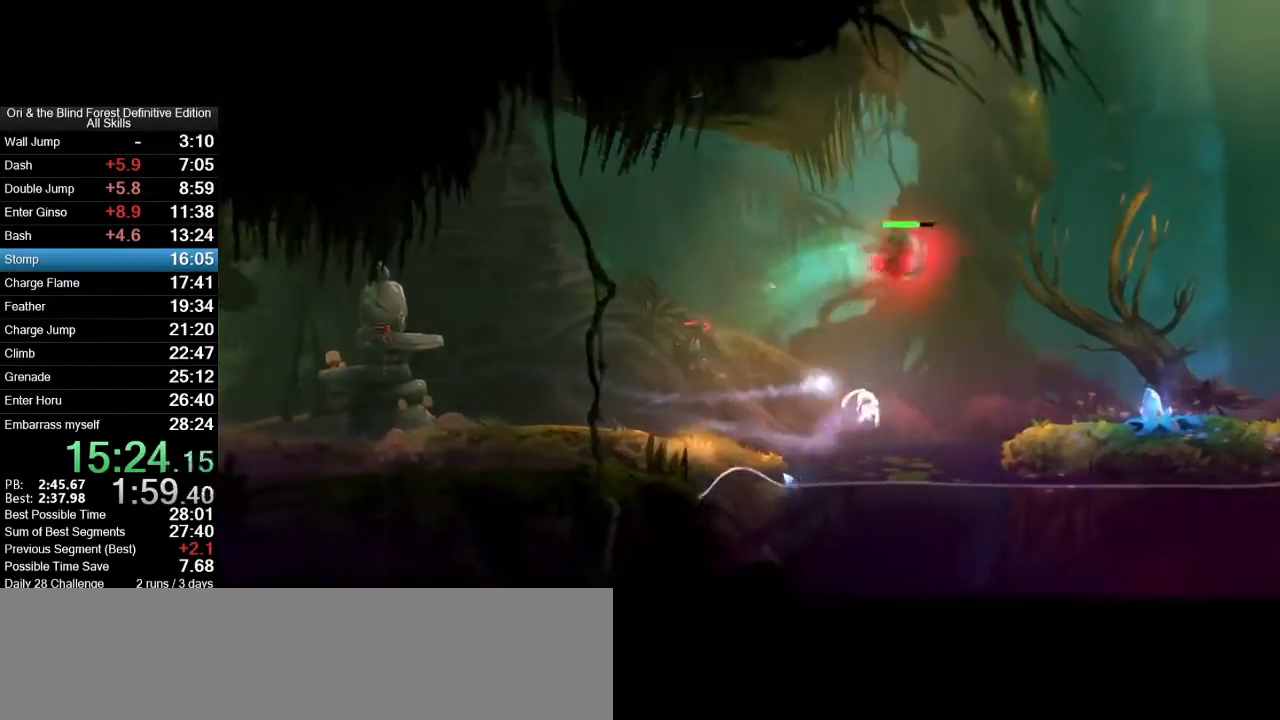
{"keys": ["d"], "mouse": [], "events": [[133, "space", "up"]]}
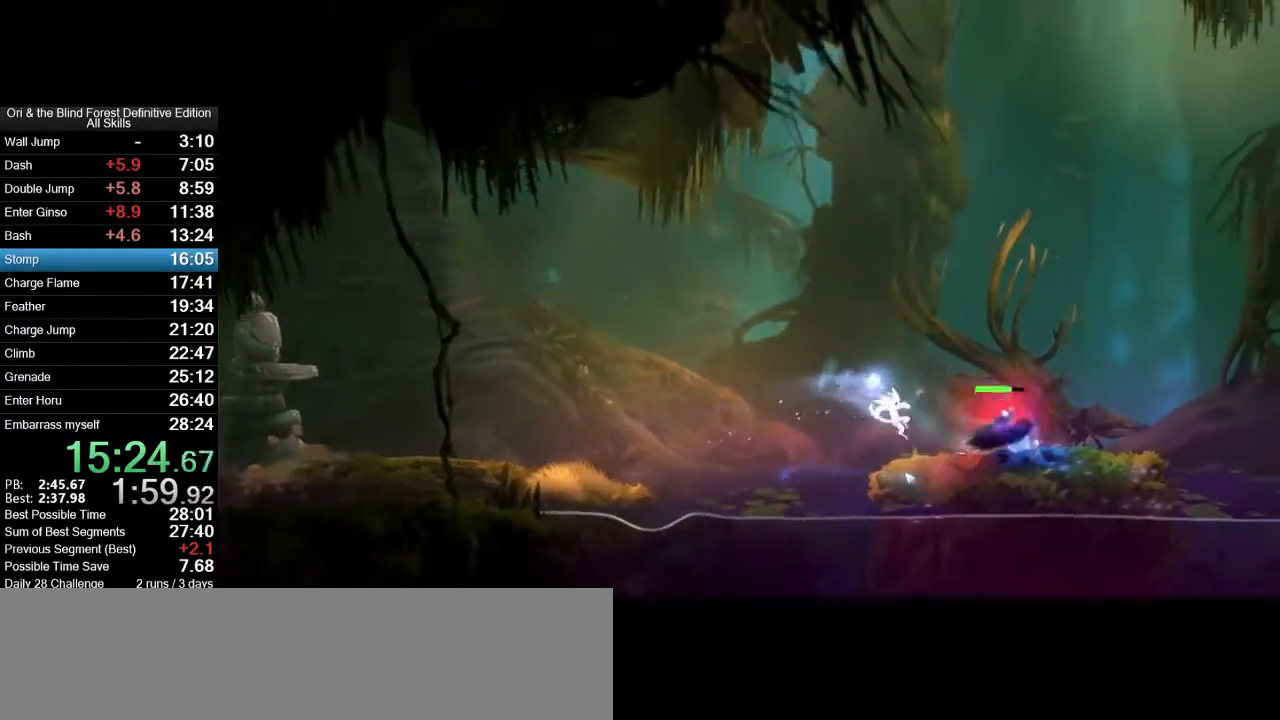
{"keys": ["d", "x"], "mouse": ["right"], "events": [[250, "space", "down"], [283, "space", "up"], [383, "d", "up"], [383, "mouse_right", "down"], [383, "x", "down"], [483, "d", "down"]]}
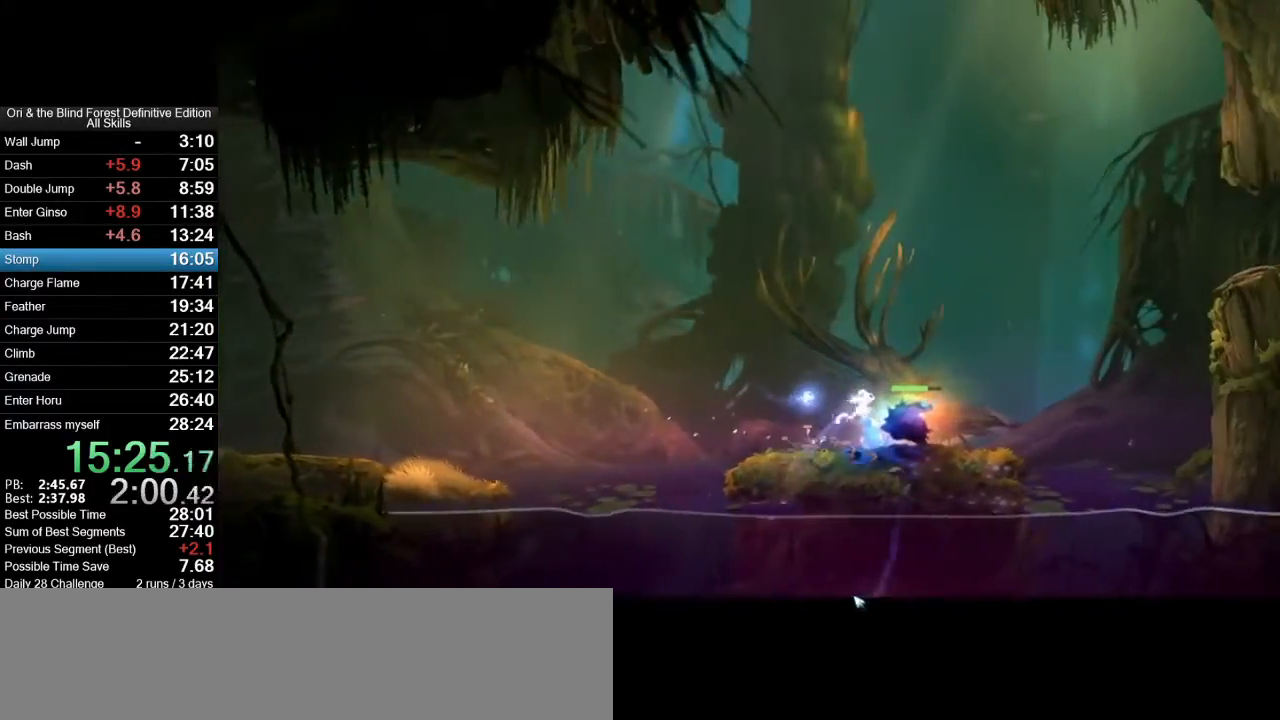
{"keys": ["d"], "mouse": [], "events": [[167, "mouse_right", "up"], [167, "x", "up"], [450, "space", "down"], [500, "space", "up"]]}